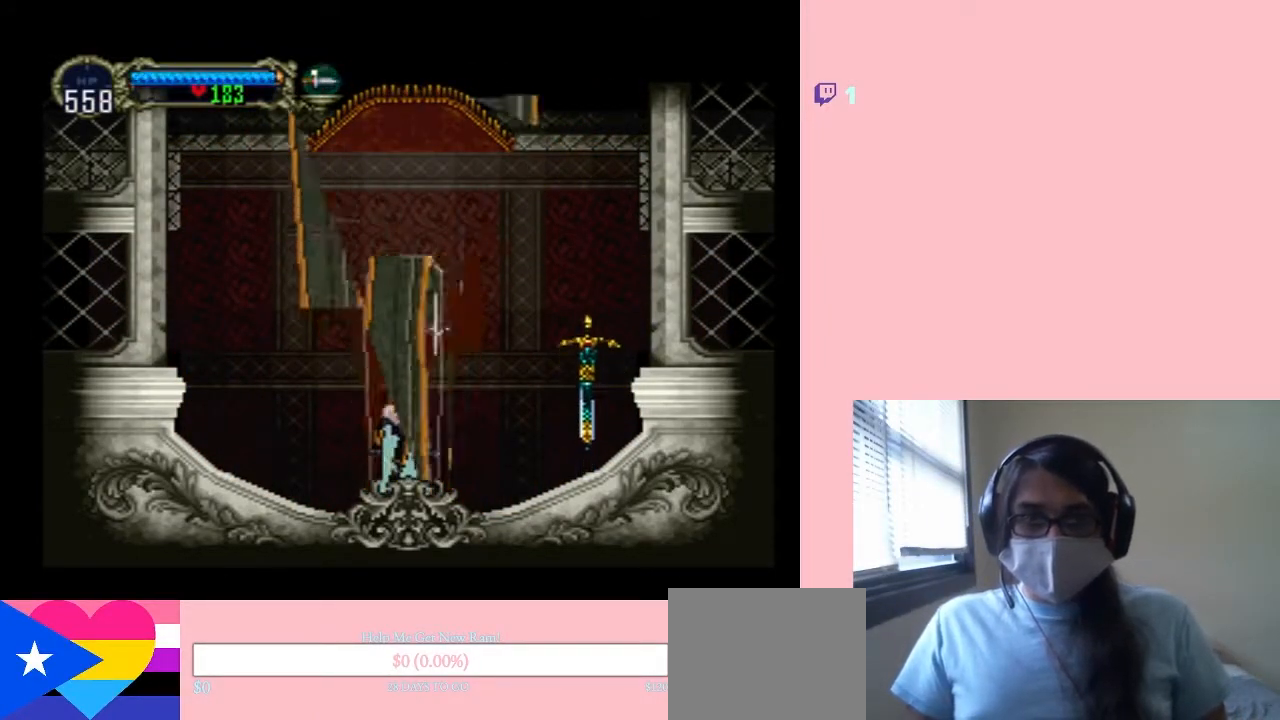
Gameplay with a controller (Nintendo layout); each line is a JSON object with the inputs held at the frame after it (dt_ms = milliseconds from this image to that frame). "events" lists button and stick changes between this image and that frame as [ms after this image, input, new state], when the widget could be followed in between. Not read: L2 L3 R2 R3.
{"dt_ms": 500, "buttons": ["DPAD_RIGHT"], "left_stick": "center", "right_stick": "center", "events": []}
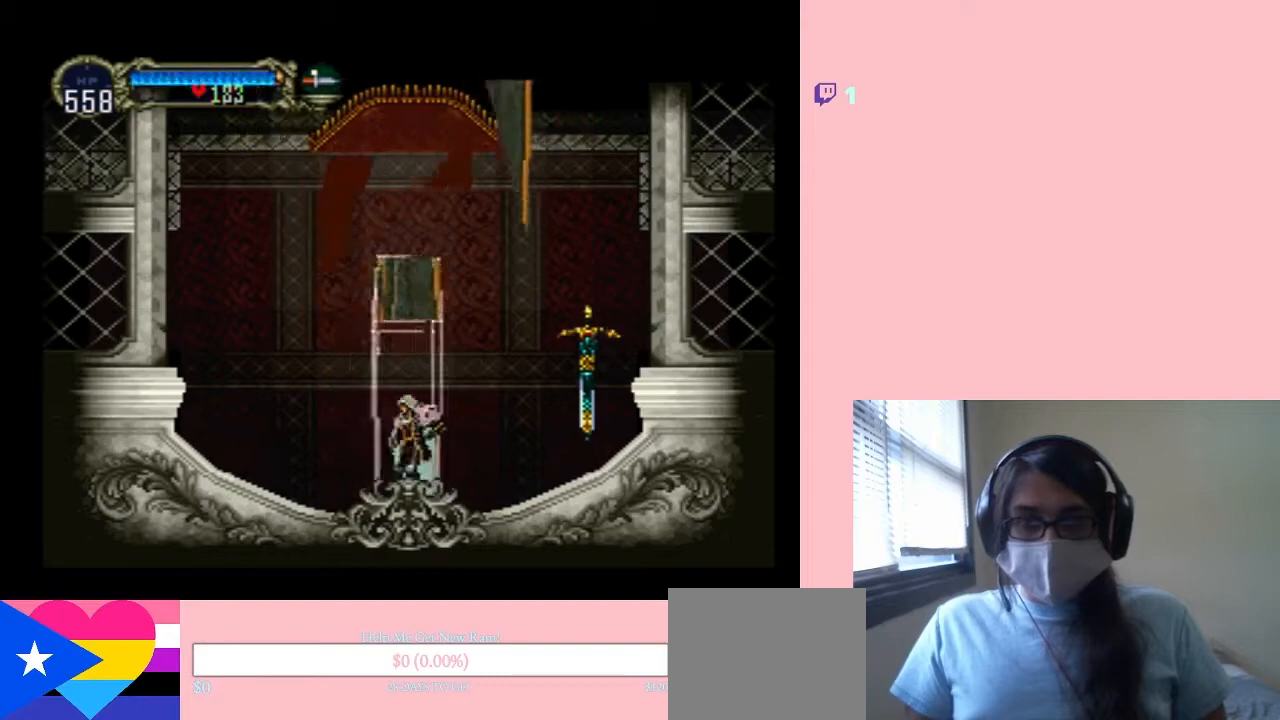
{"dt_ms": 500, "buttons": [], "left_stick": "center", "right_stick": "center", "events": [[100, "DPAD_RIGHT", "up"], [217, "DPAD_RIGHT", "down"], [350, "DPAD_RIGHT", "up"], [350, "X", "down"], [500, "X", "up"]]}
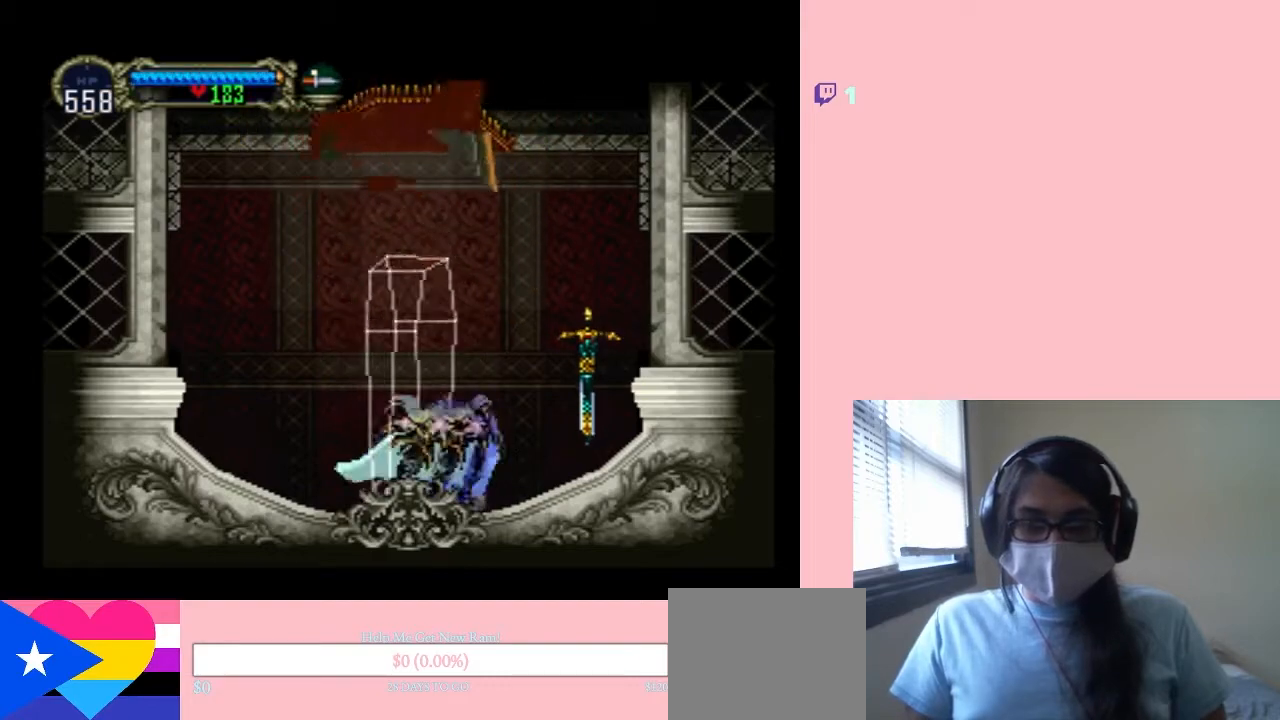
{"dt_ms": 500, "buttons": ["B", "DPAD_LEFT"], "left_stick": "center", "right_stick": "center", "events": [[133, "X", "down"], [283, "X", "up"], [417, "B", "down"], [417, "DPAD_LEFT", "down"]]}
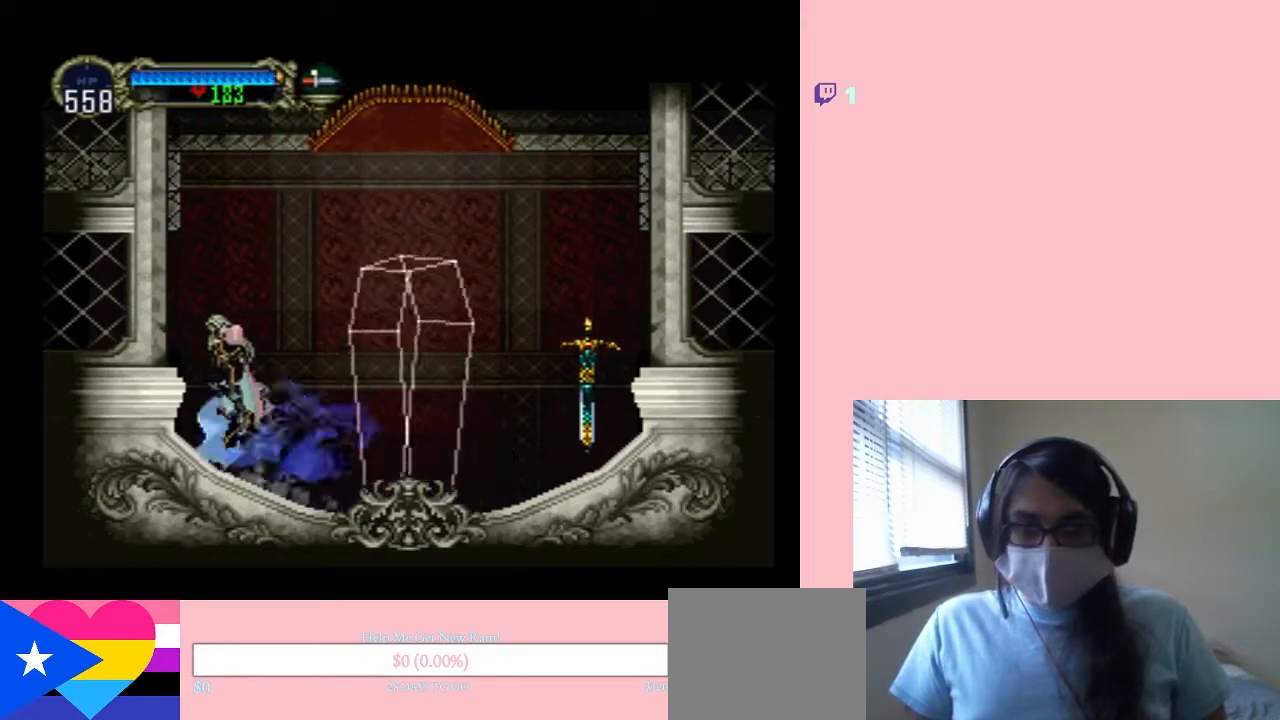
{"dt_ms": 500, "buttons": ["X"], "left_stick": "center", "right_stick": "center", "events": [[150, "B", "up"], [367, "DPAD_LEFT", "up"], [367, "DPAD_RIGHT", "down"], [467, "X", "down"], [500, "DPAD_RIGHT", "up"]]}
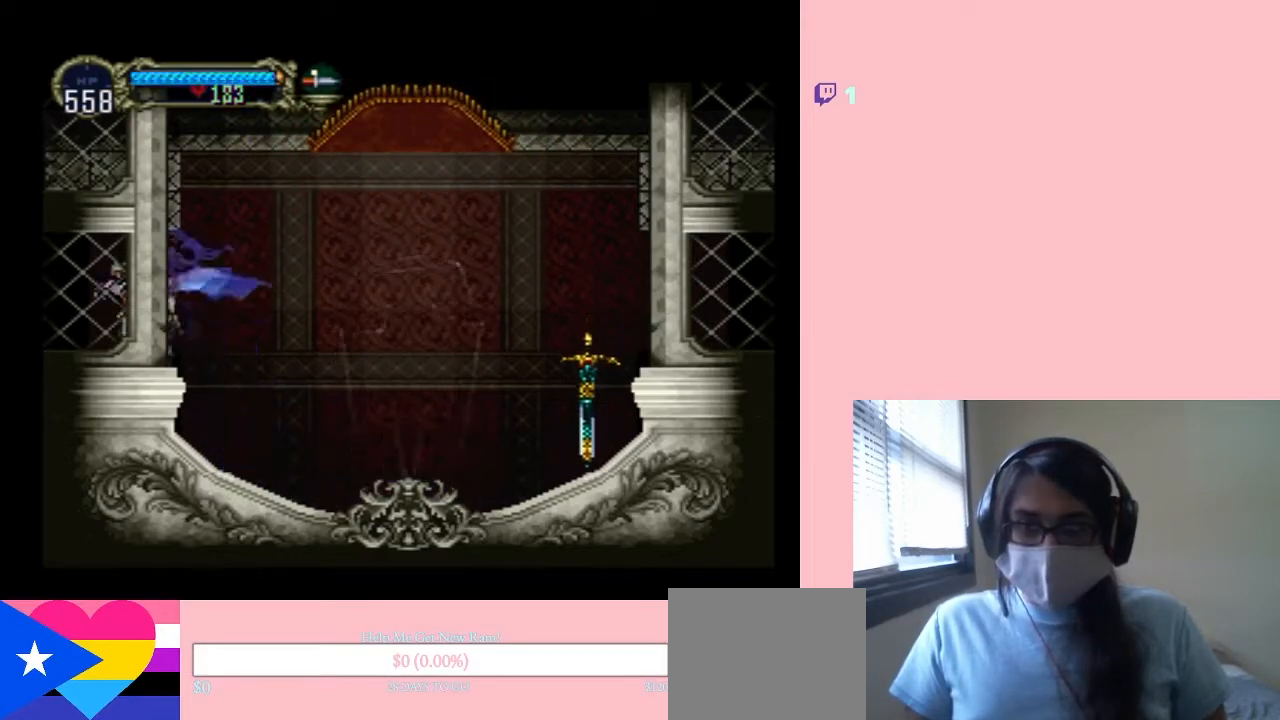
{"dt_ms": 500, "buttons": [], "left_stick": "center", "right_stick": "center", "events": [[167, "X", "up"], [317, "X", "down"], [500, "X", "up"]]}
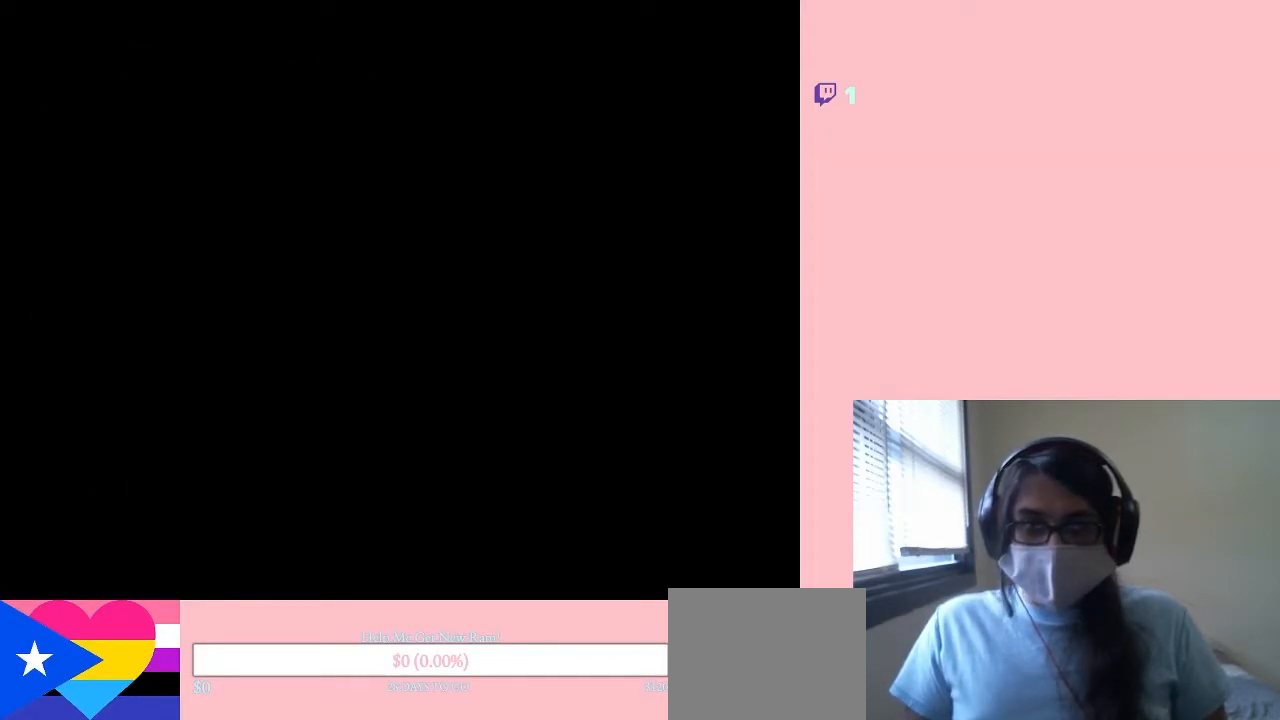
{"dt_ms": 500, "buttons": [], "left_stick": "center", "right_stick": "center", "events": [[133, "X", "down"], [250, "X", "up"], [333, "X", "down"], [483, "X", "up"]]}
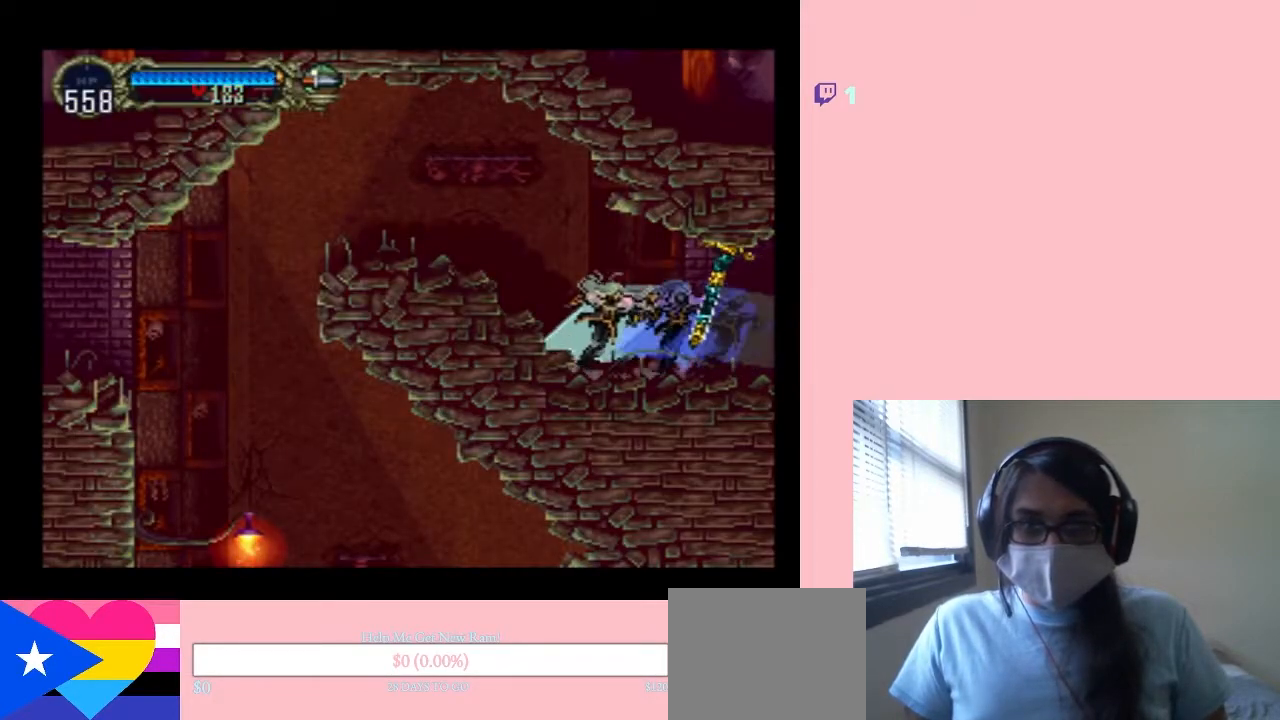
{"dt_ms": 500, "buttons": [], "left_stick": "center", "right_stick": "center", "events": [[100, "X", "down"], [233, "X", "up"], [350, "X", "down"], [467, "X", "up"]]}
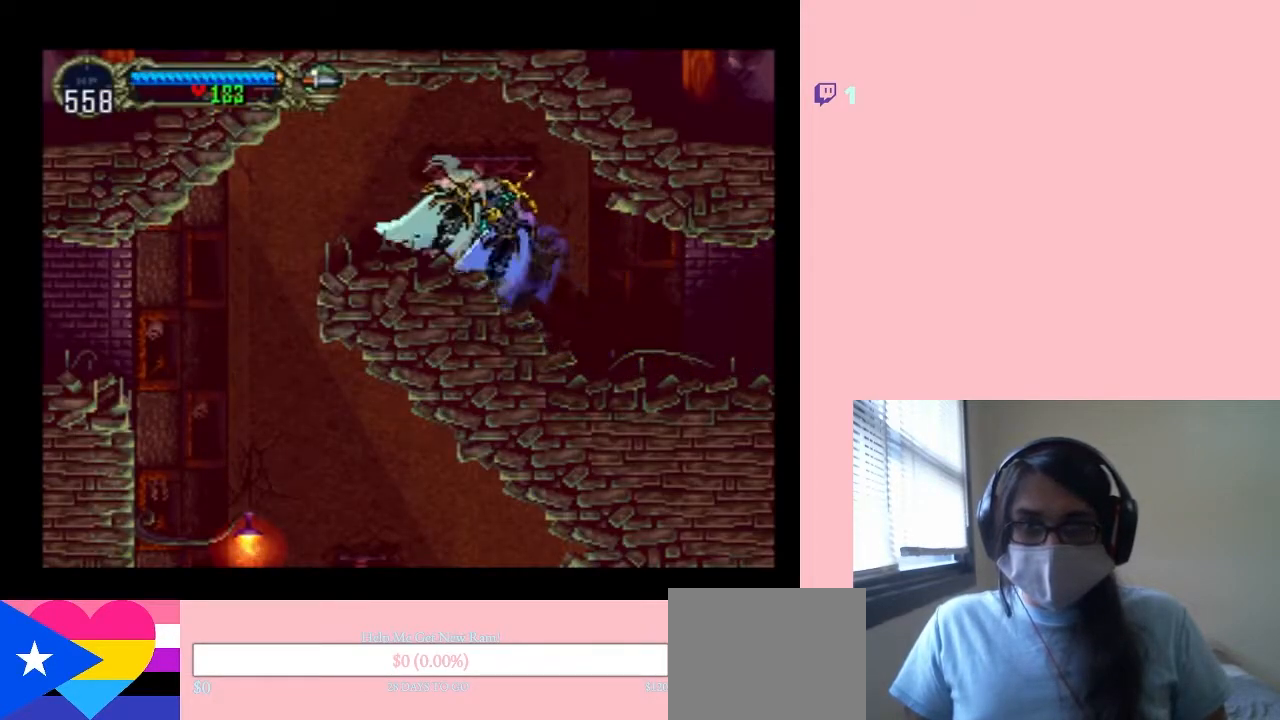
{"dt_ms": 500, "buttons": [], "left_stick": "center", "right_stick": "center", "events": [[283, "X", "down"], [450, "X", "up"]]}
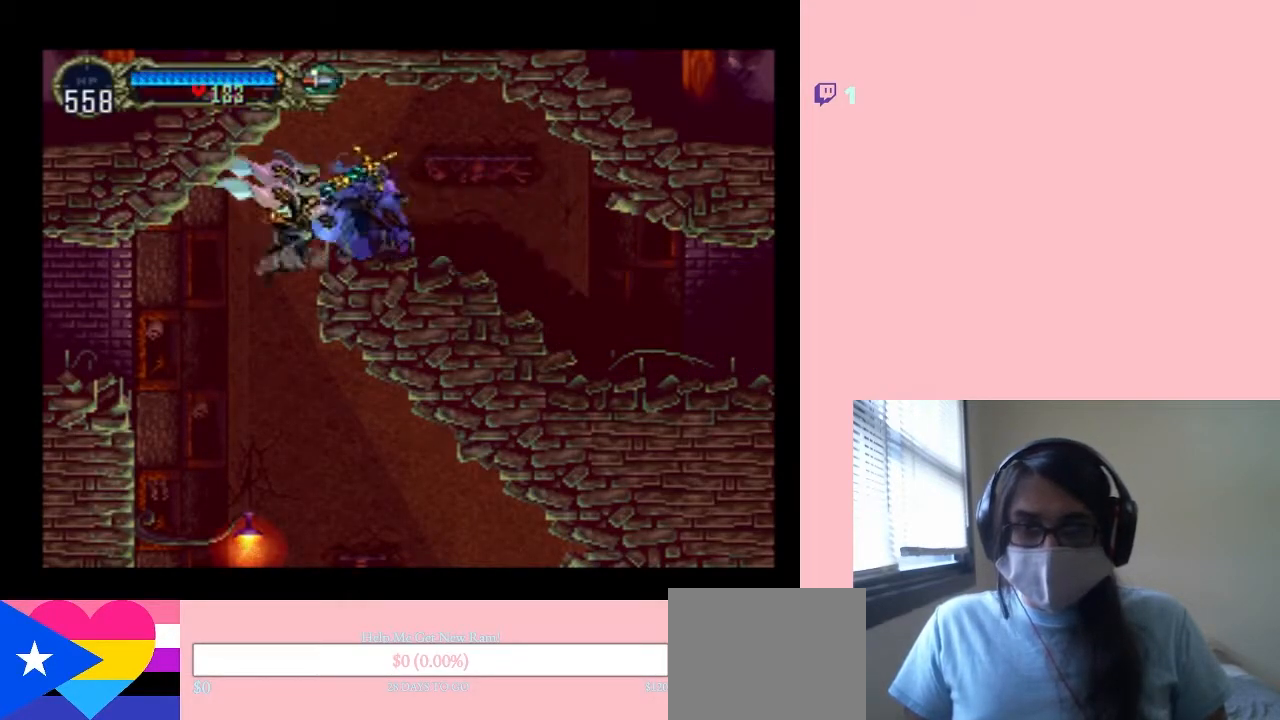
{"dt_ms": 500, "buttons": ["Y"], "left_stick": "center", "right_stick": "center", "events": [[250, "DPAD_LEFT", "down"], [317, "Y", "down"], [417, "DPAD_LEFT", "up"]]}
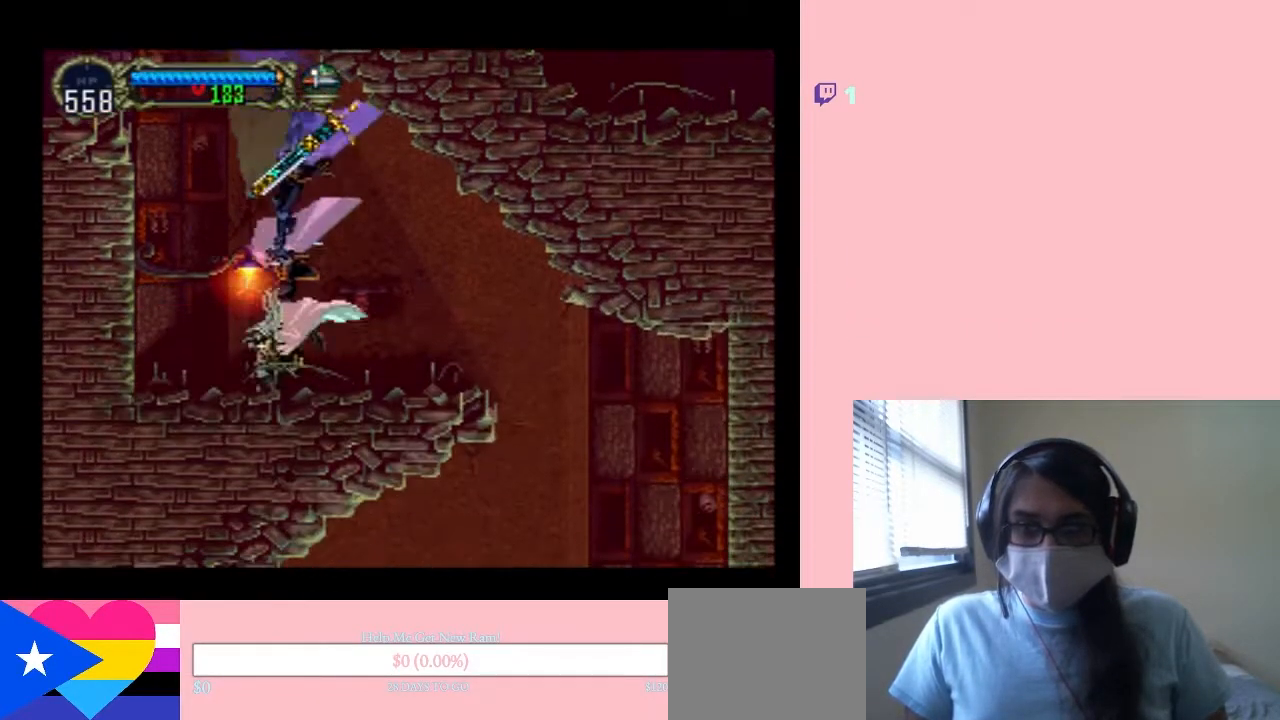
{"dt_ms": 500, "buttons": ["B"], "left_stick": "center", "right_stick": "center", "events": [[33, "Y", "up"], [450, "B", "down"]]}
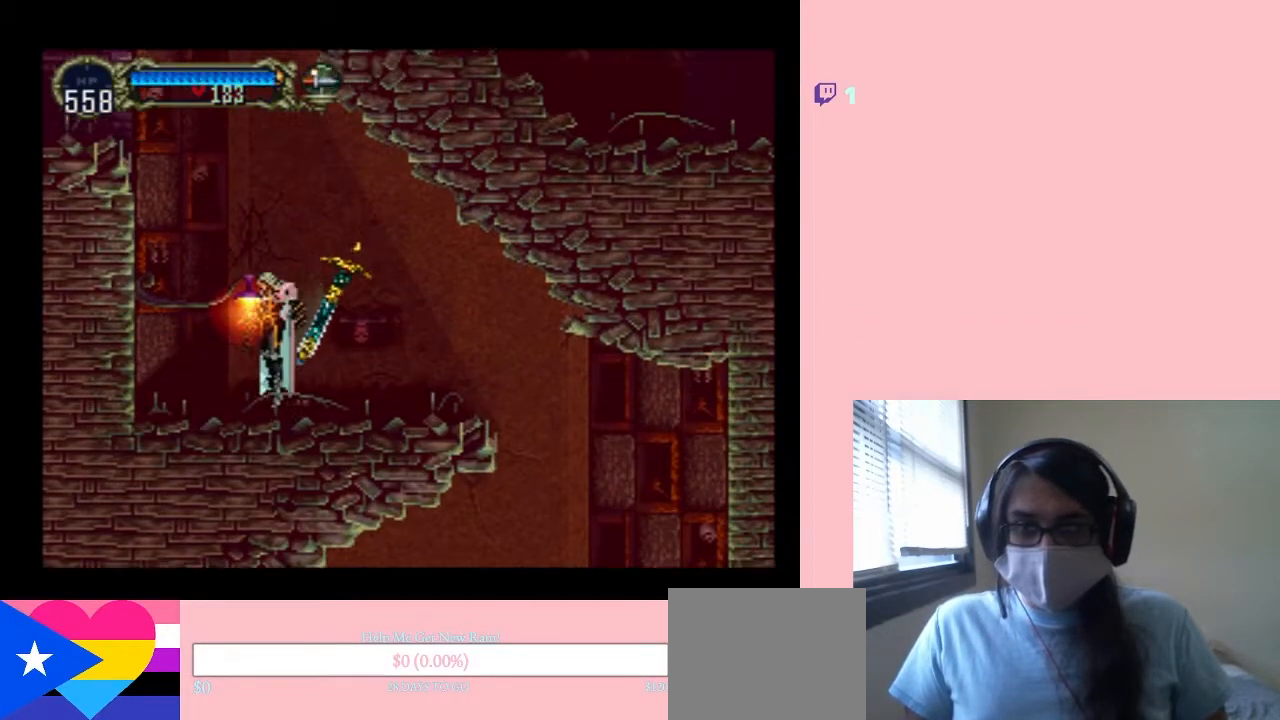
{"dt_ms": 500, "buttons": [], "left_stick": "center", "right_stick": "center", "events": [[17, "B", "up"], [100, "Y", "down"], [133, "Y", "up"]]}
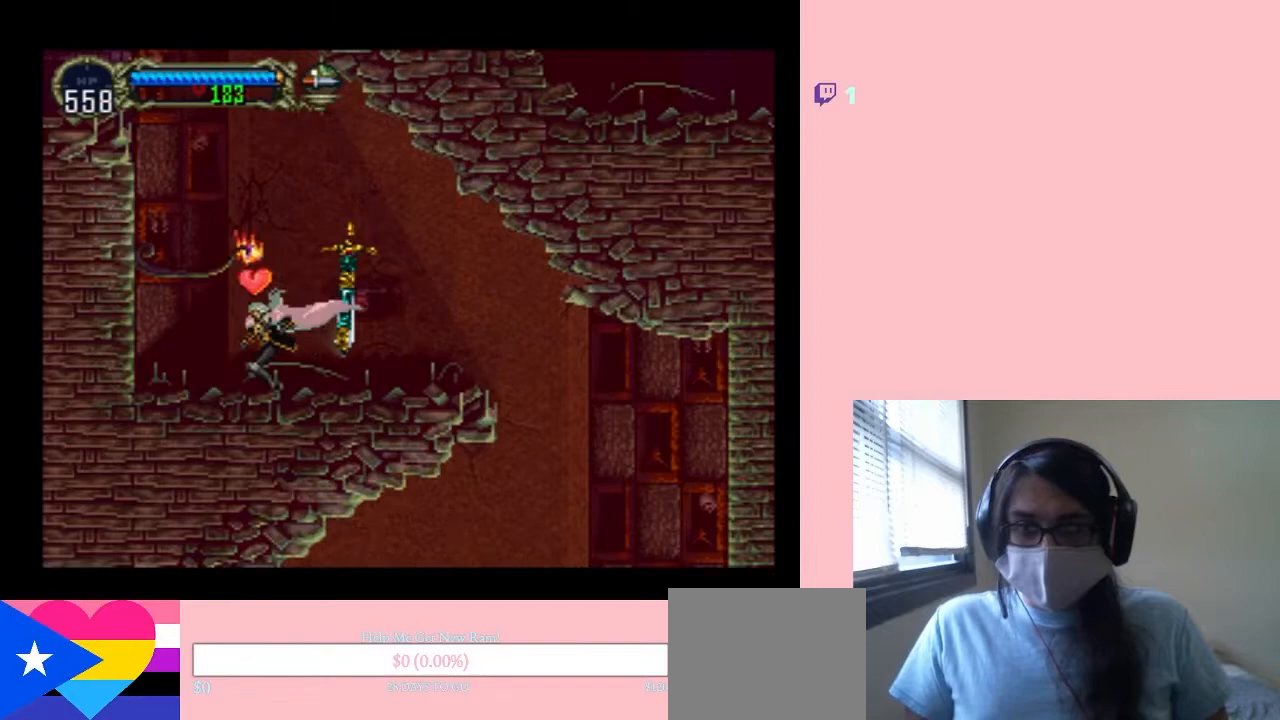
{"dt_ms": 500, "buttons": ["DPAD_LEFT"], "left_stick": "center", "right_stick": "center", "events": [[217, "B", "down"], [250, "DPAD_RIGHT", "down"], [317, "B", "up"], [317, "DPAD_DOWN", "down"], [333, "DPAD_DOWN", "up"], [417, "DPAD_LEFT", "down"], [417, "DPAD_RIGHT", "up"]]}
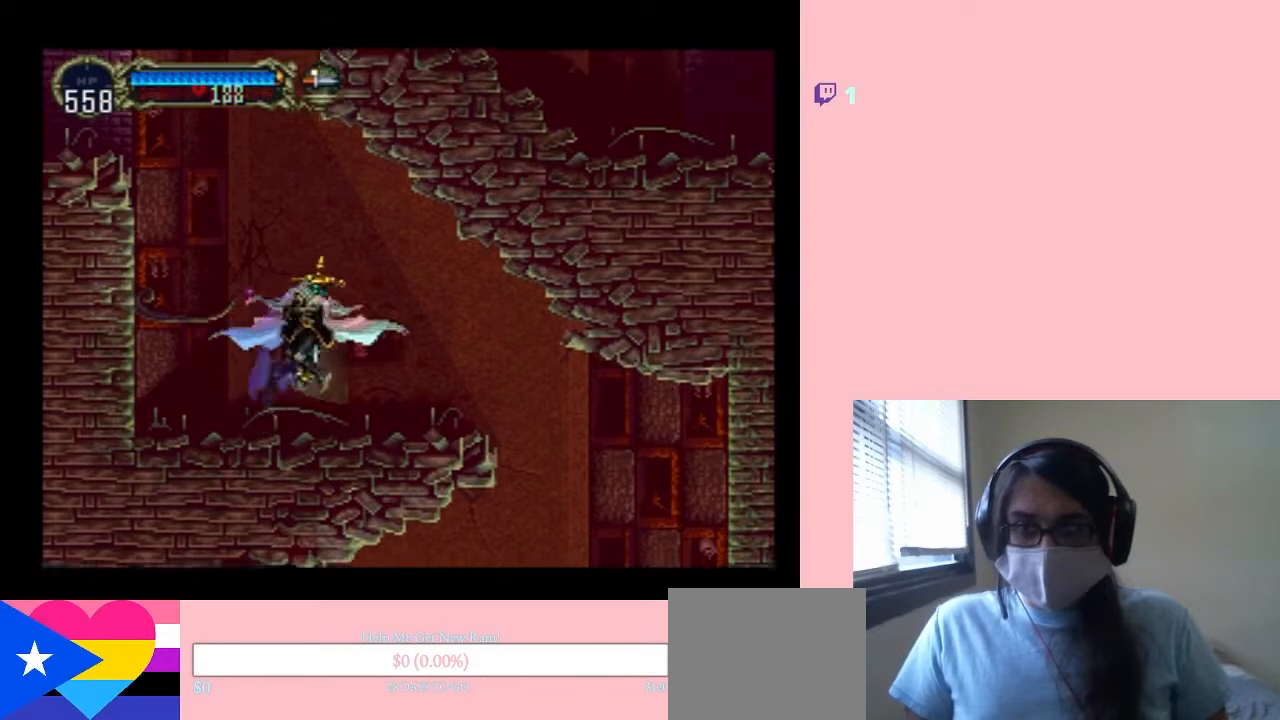
{"dt_ms": 500, "buttons": ["X"], "left_stick": "center", "right_stick": "center", "events": [[167, "DPAD_LEFT", "up"], [200, "X", "down"], [350, "X", "up"], [467, "X", "down"]]}
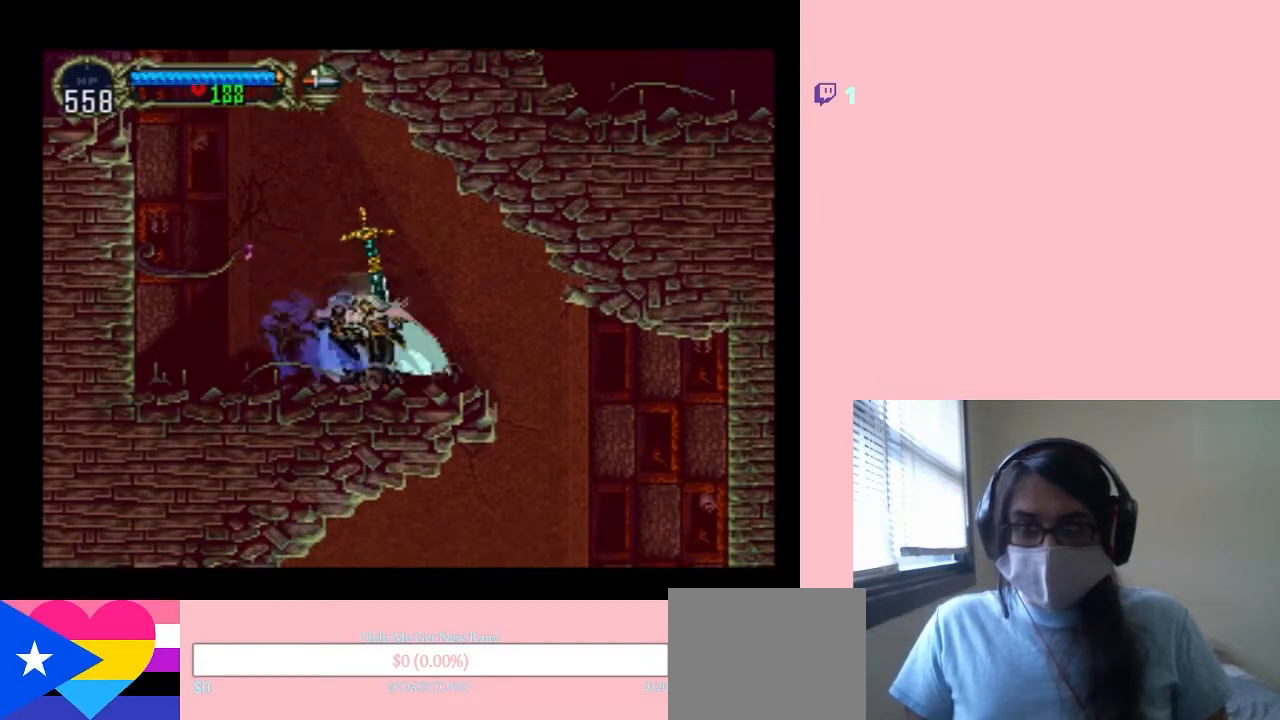
{"dt_ms": 500, "buttons": [], "left_stick": "center", "right_stick": "center", "events": [[100, "X", "up"], [183, "X", "down"], [350, "X", "up"]]}
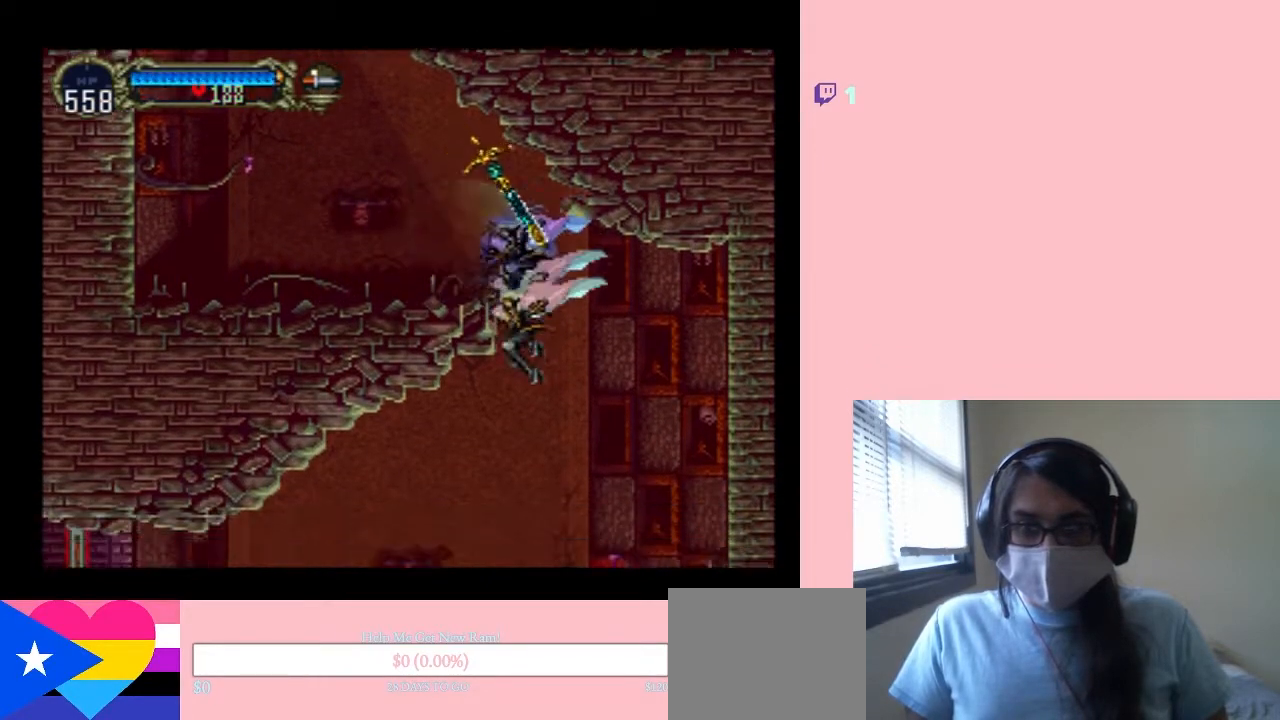
{"dt_ms": 500, "buttons": ["DPAD_RIGHT"], "left_stick": "center", "right_stick": "center", "events": [[33, "DPAD_RIGHT", "down"], [167, "B", "down"], [467, "B", "up"]]}
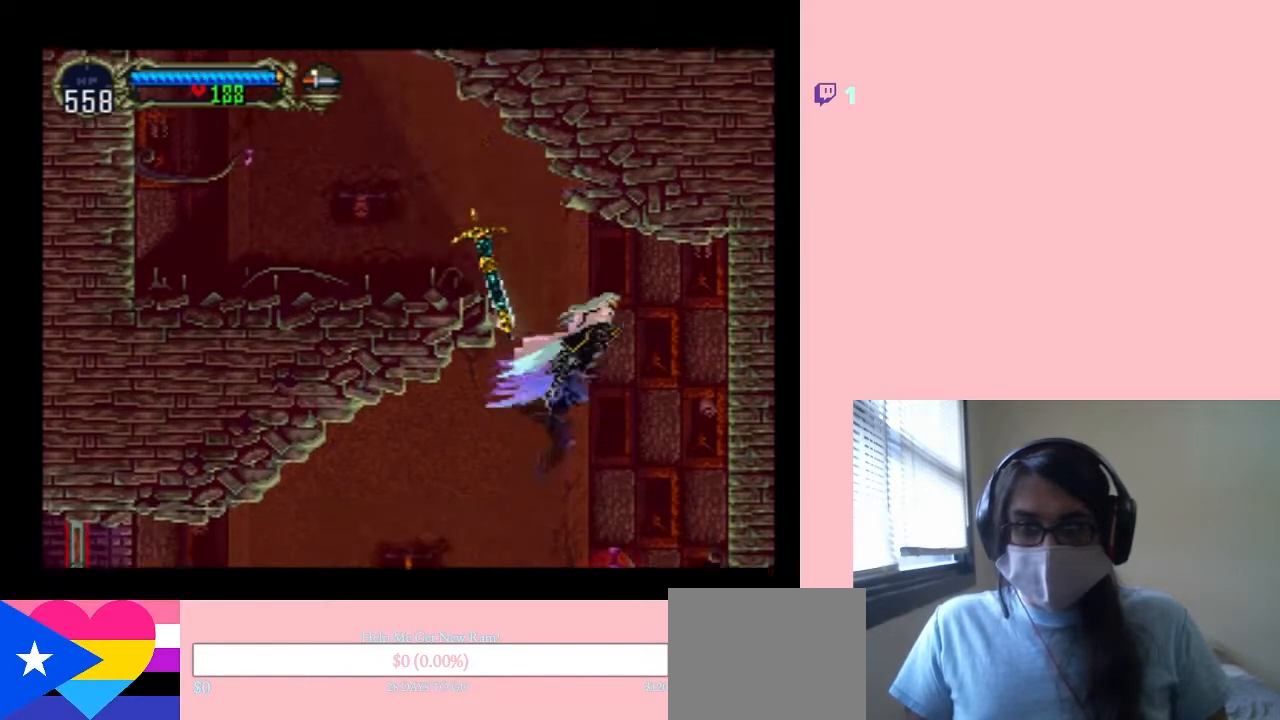
{"dt_ms": 500, "buttons": [], "left_stick": "center", "right_stick": "center", "events": [[67, "Y", "down"], [150, "DPAD_RIGHT", "up"], [317, "Y", "up"], [417, "Y", "down"], [500, "Y", "up"]]}
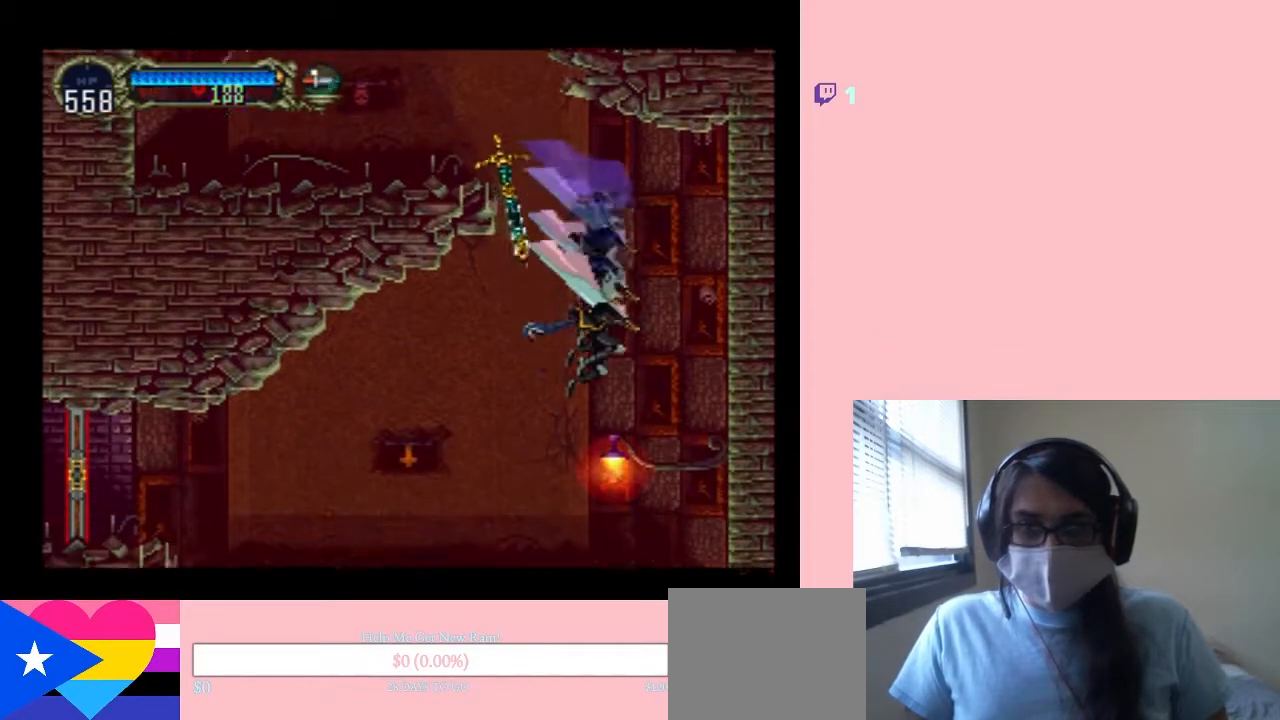
{"dt_ms": 500, "buttons": [], "left_stick": "center", "right_stick": "center", "events": [[100, "Y", "down"], [433, "Y", "up"]]}
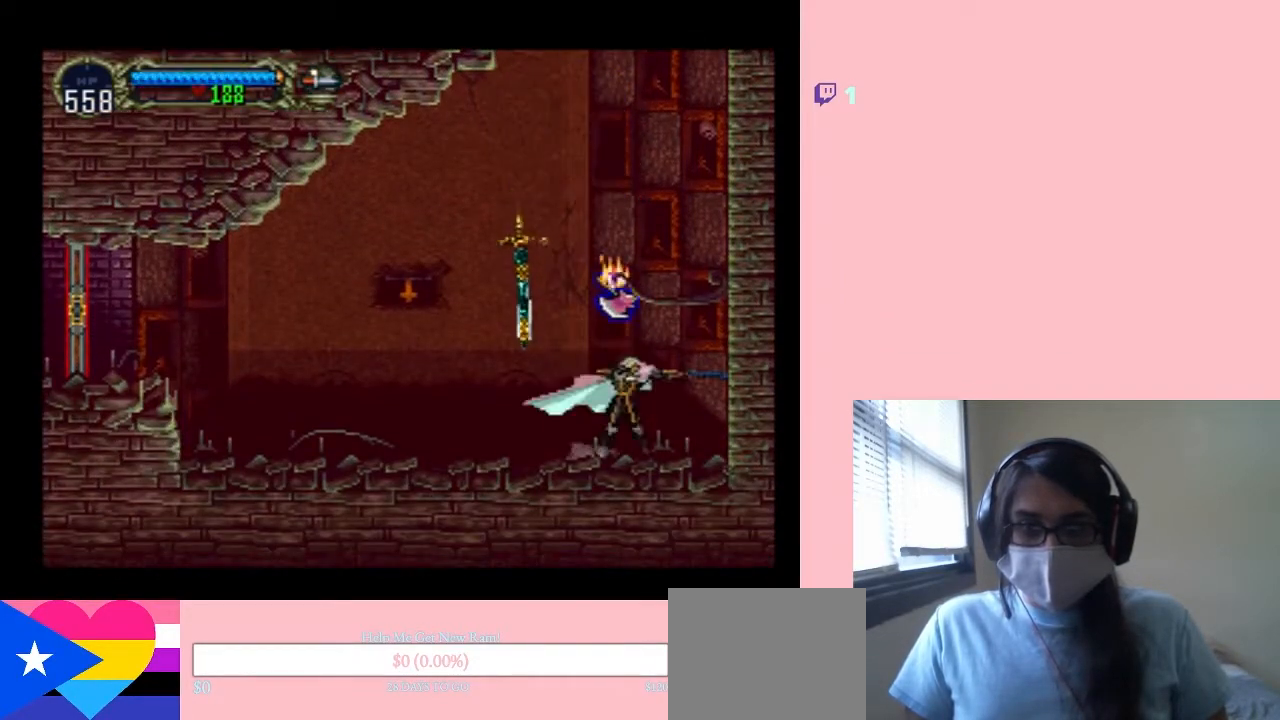
{"dt_ms": 500, "buttons": ["X"], "left_stick": "center", "right_stick": "center", "events": [[500, "X", "down"]]}
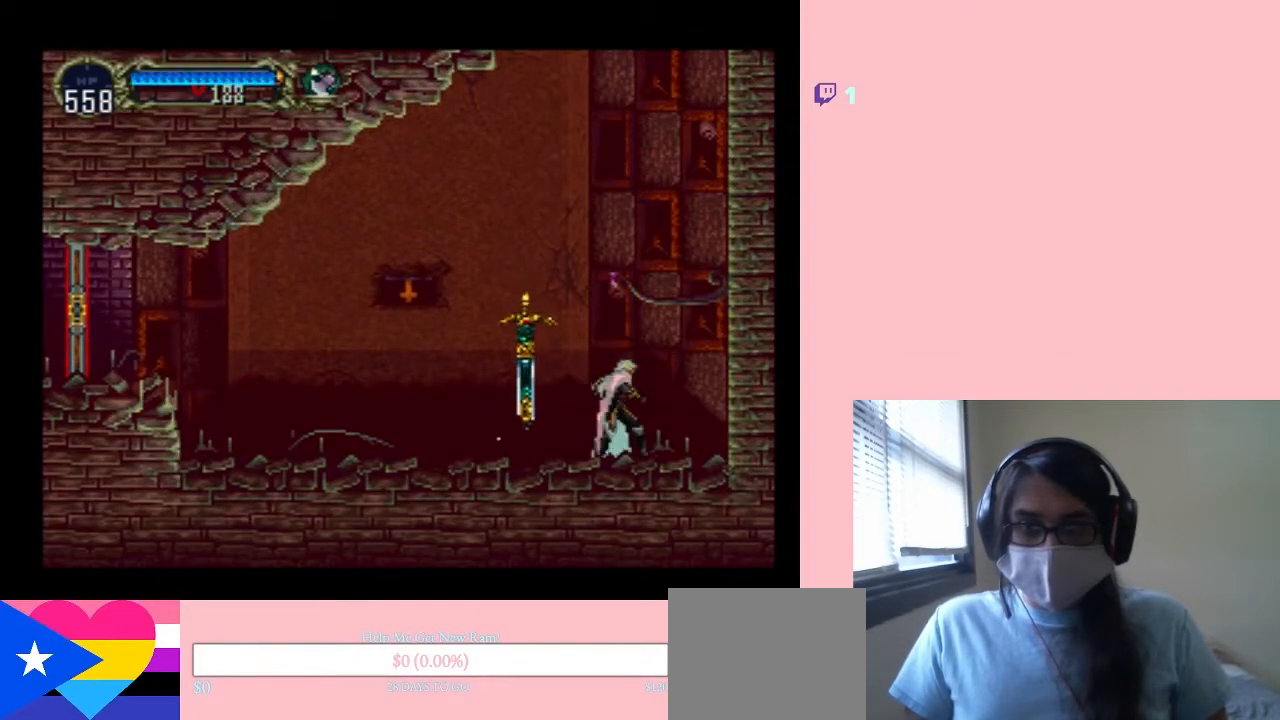
{"dt_ms": 500, "buttons": [], "left_stick": "center", "right_stick": "center", "events": [[167, "X", "up"]]}
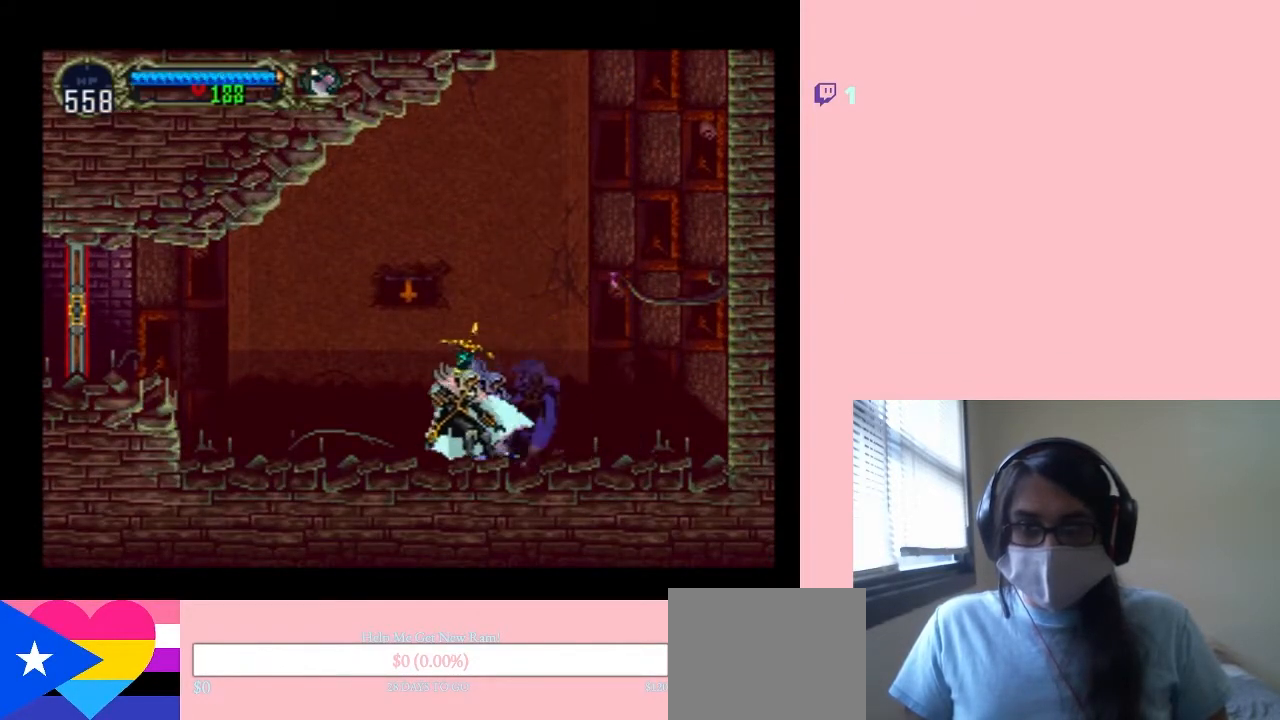
{"dt_ms": 500, "buttons": [], "left_stick": "center", "right_stick": "center", "events": []}
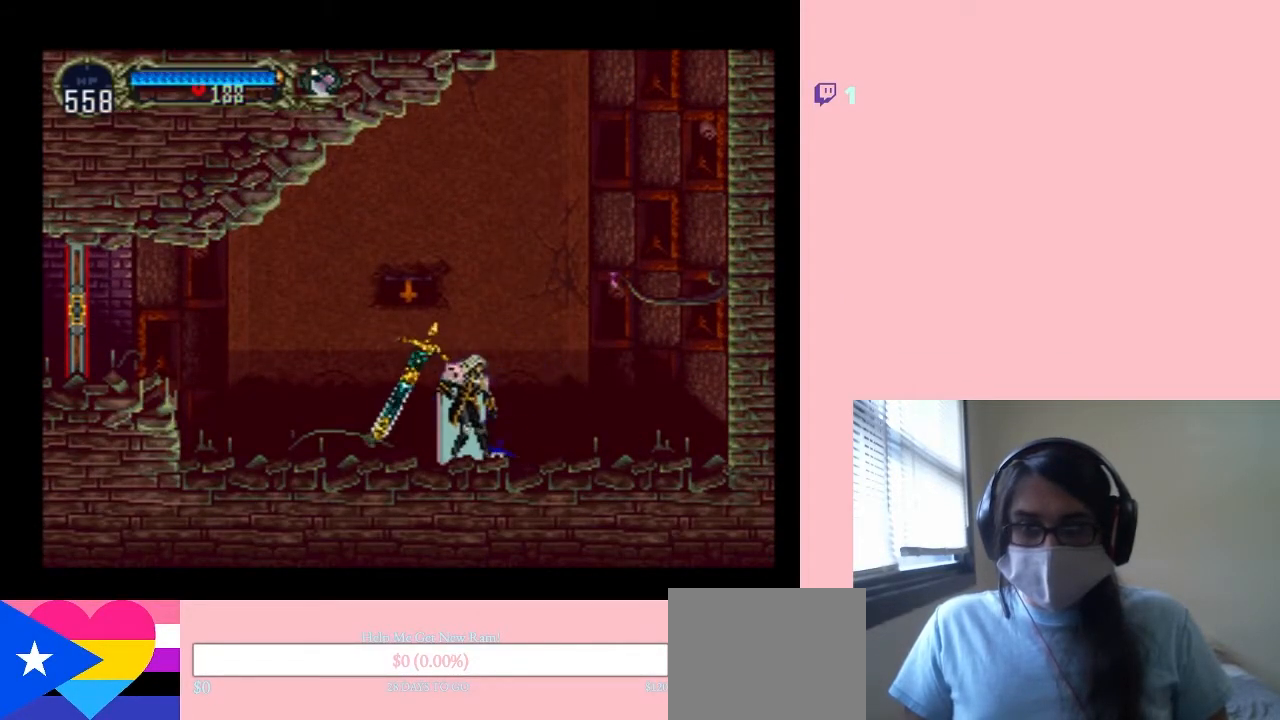
{"dt_ms": 500, "buttons": ["X"], "left_stick": "center", "right_stick": "center", "events": [[283, "DPAD_RIGHT", "down"], [433, "DPAD_RIGHT", "up"], [467, "X", "down"]]}
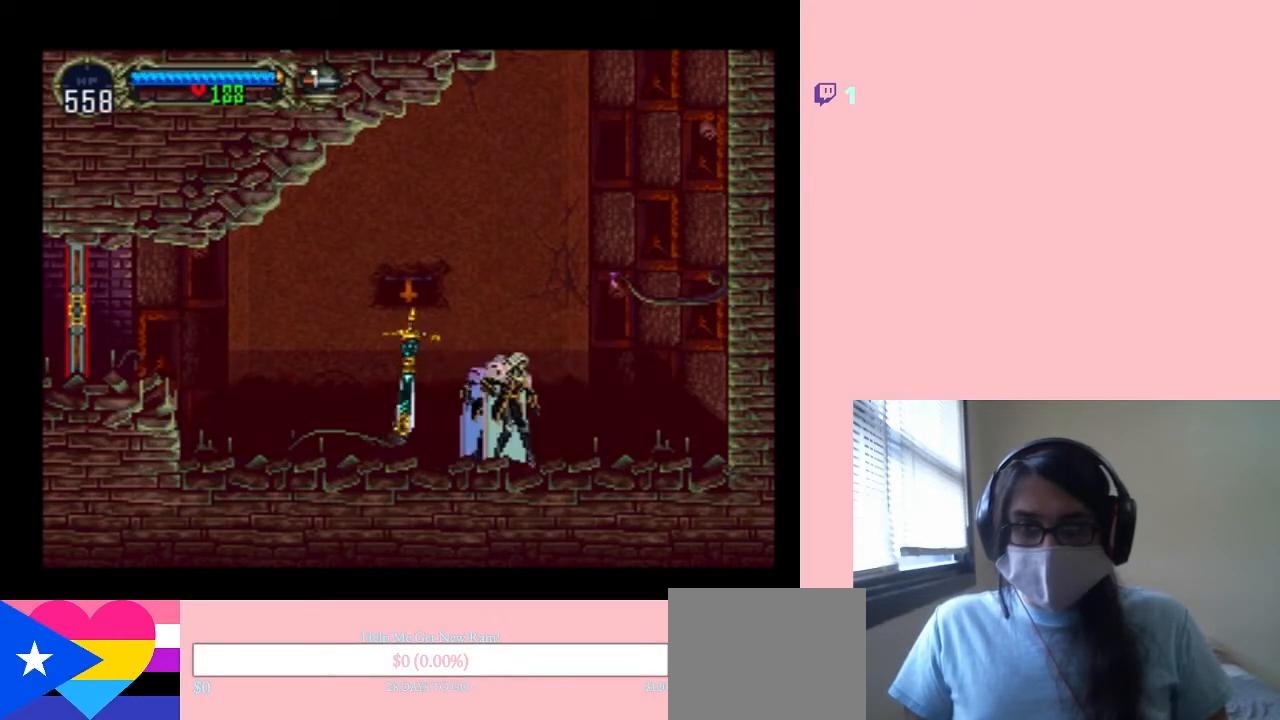
{"dt_ms": 500, "buttons": [], "left_stick": "center", "right_stick": "center", "events": [[83, "X", "up"], [150, "X", "down"], [267, "X", "up"], [417, "X", "down"], [500, "X", "up"]]}
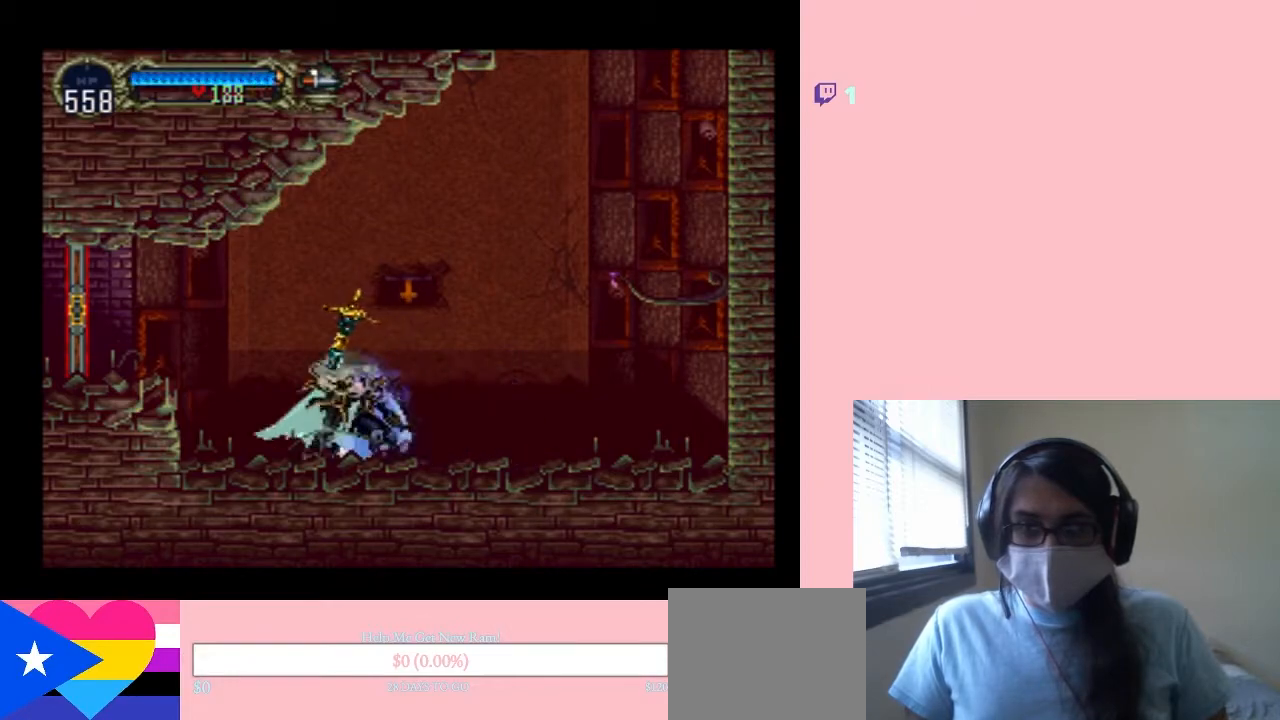
{"dt_ms": 500, "buttons": ["DPAD_LEFT"], "left_stick": "center", "right_stick": "center", "events": [[167, "B", "down"], [250, "DPAD_LEFT", "down"], [317, "B", "up"]]}
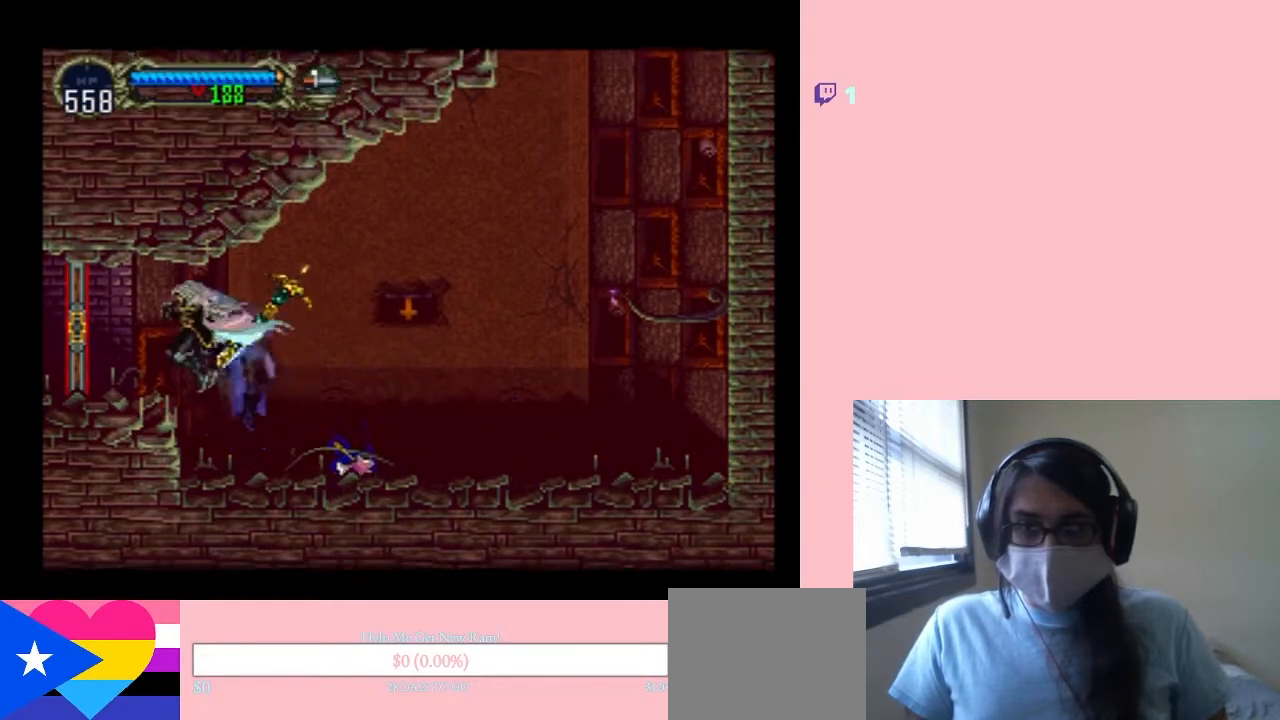
{"dt_ms": 500, "buttons": ["DPAD_LEFT"], "left_stick": "center", "right_stick": "center", "events": [[167, "DPAD_LEFT", "up"], [500, "DPAD_LEFT", "down"]]}
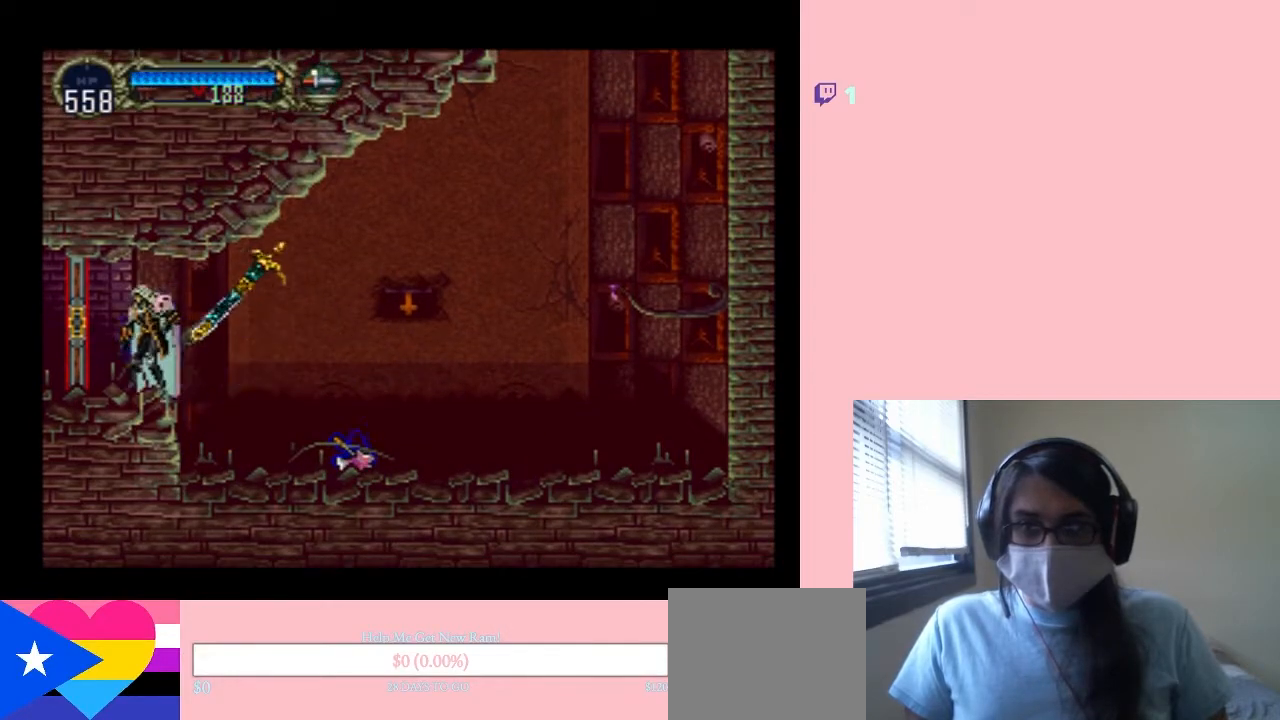
{"dt_ms": 500, "buttons": [], "left_stick": "center", "right_stick": "center", "events": [[183, "DPAD_LEFT", "up"]]}
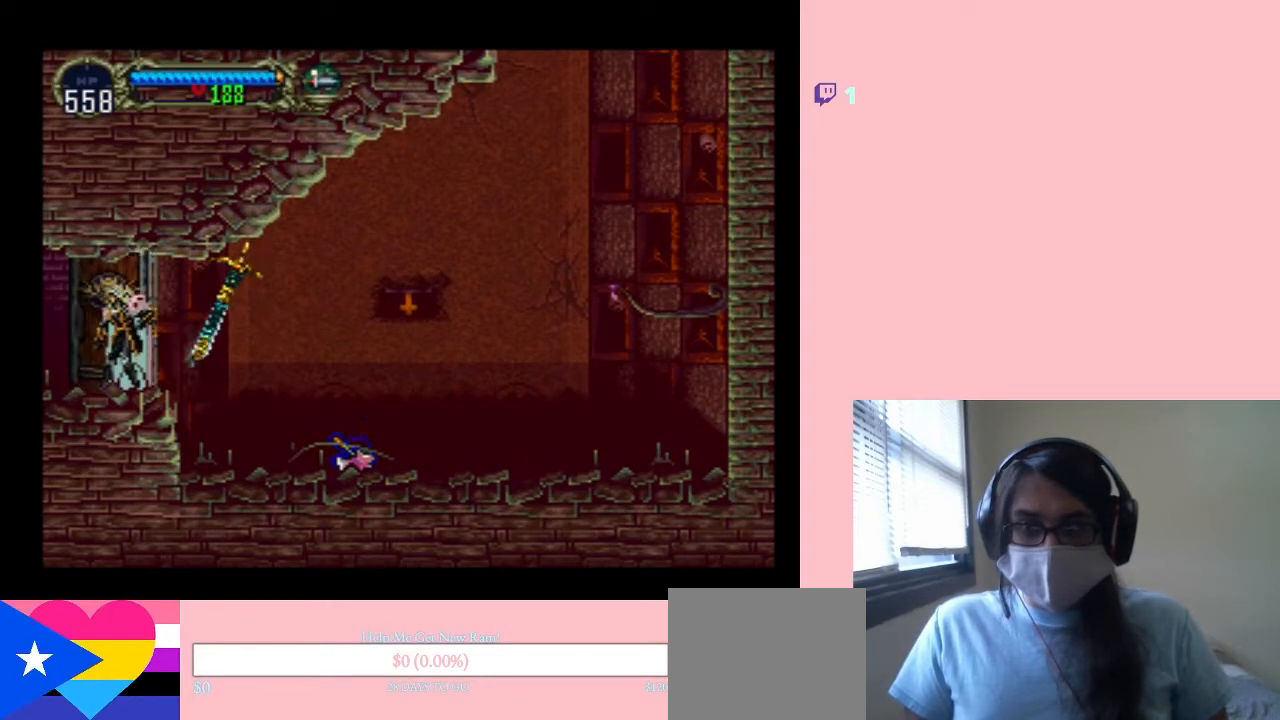
{"dt_ms": 500, "buttons": [], "left_stick": "center", "right_stick": "center", "events": []}
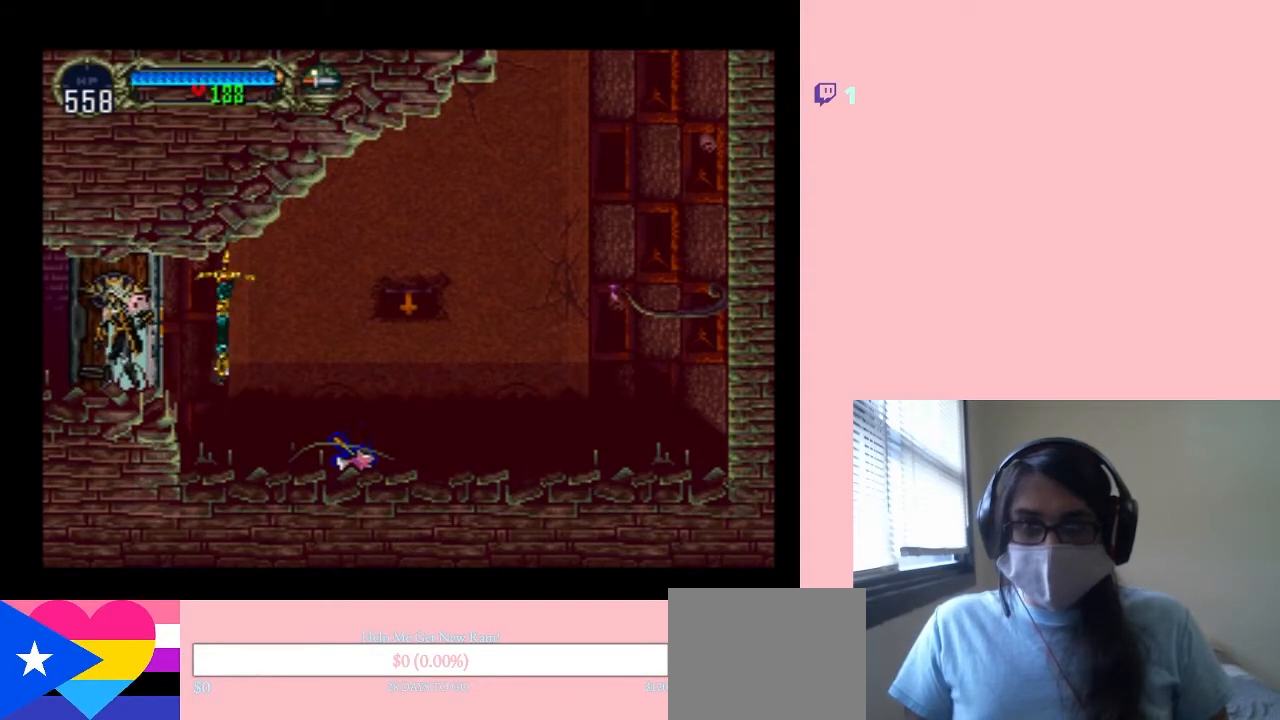
{"dt_ms": 500, "buttons": [], "left_stick": "center", "right_stick": "center", "events": []}
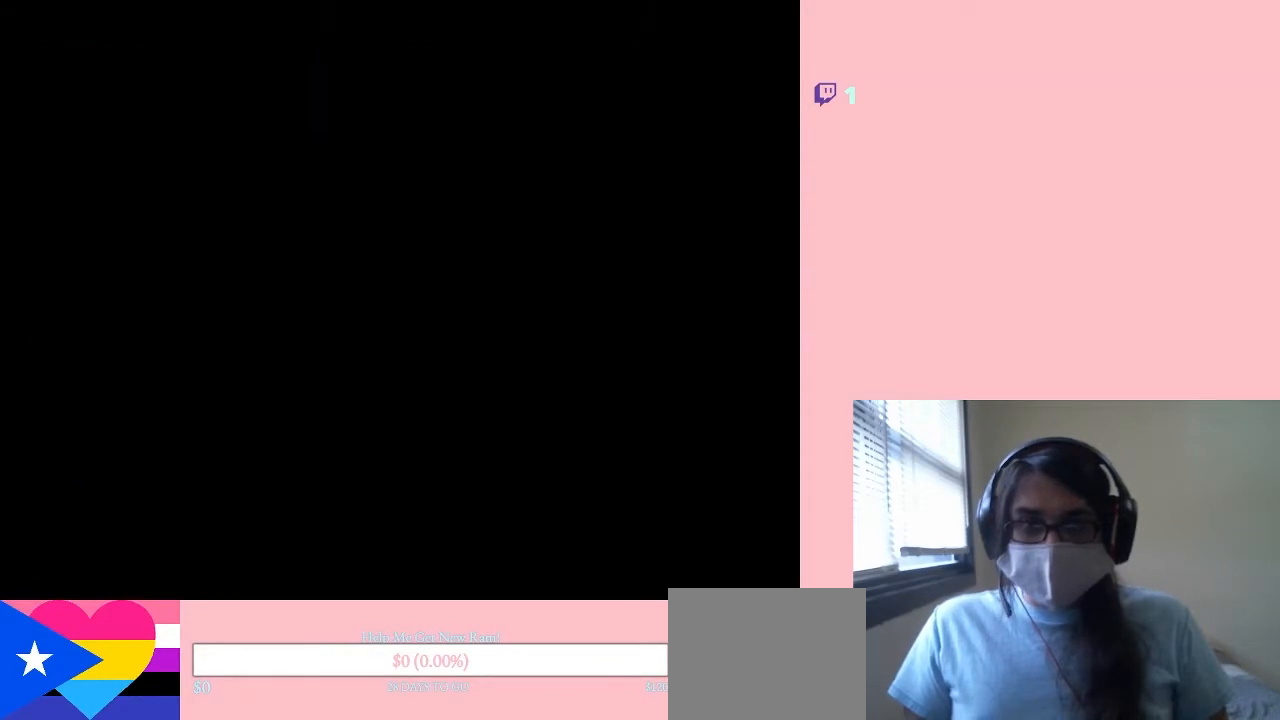
{"dt_ms": 500, "buttons": [], "left_stick": "center", "right_stick": "center", "events": []}
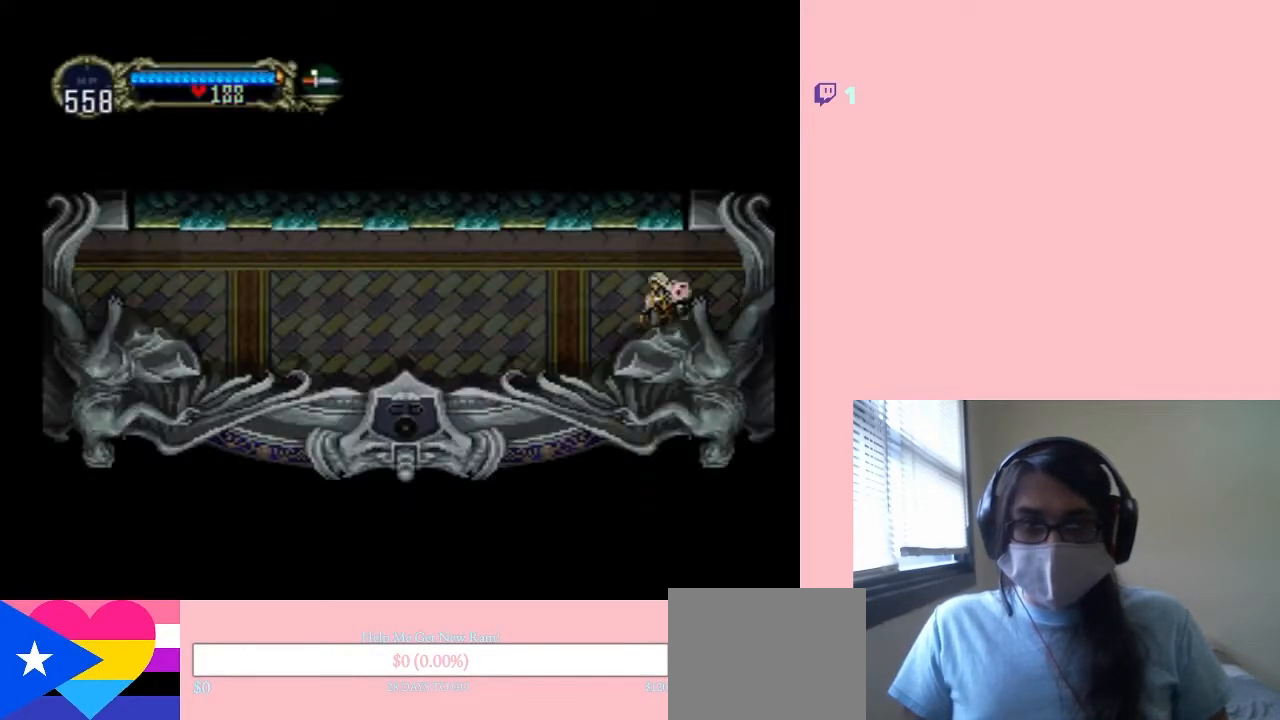
{"dt_ms": 1000, "buttons": [], "left_stick": "center", "right_stick": "center", "events": [[183, "SELECT", "down"], [583, "SELECT", "up"]]}
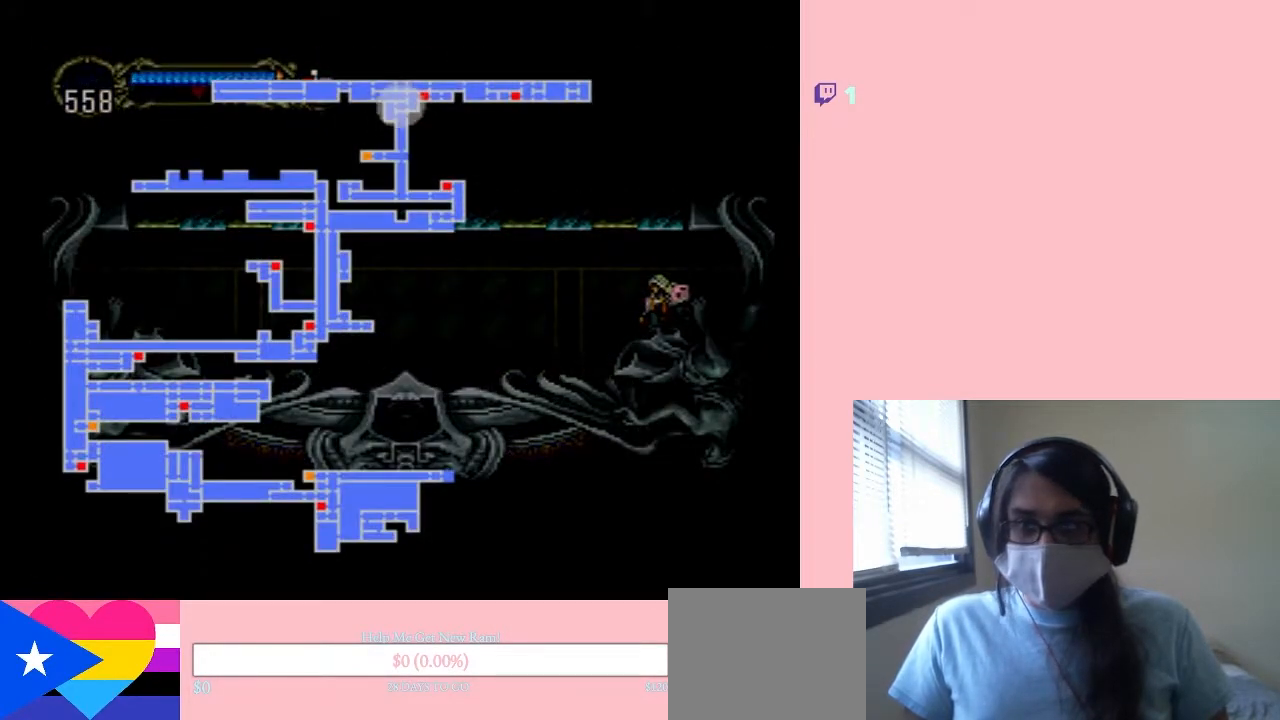
{"dt_ms": 500, "buttons": [], "left_stick": "center", "right_stick": "center", "events": []}
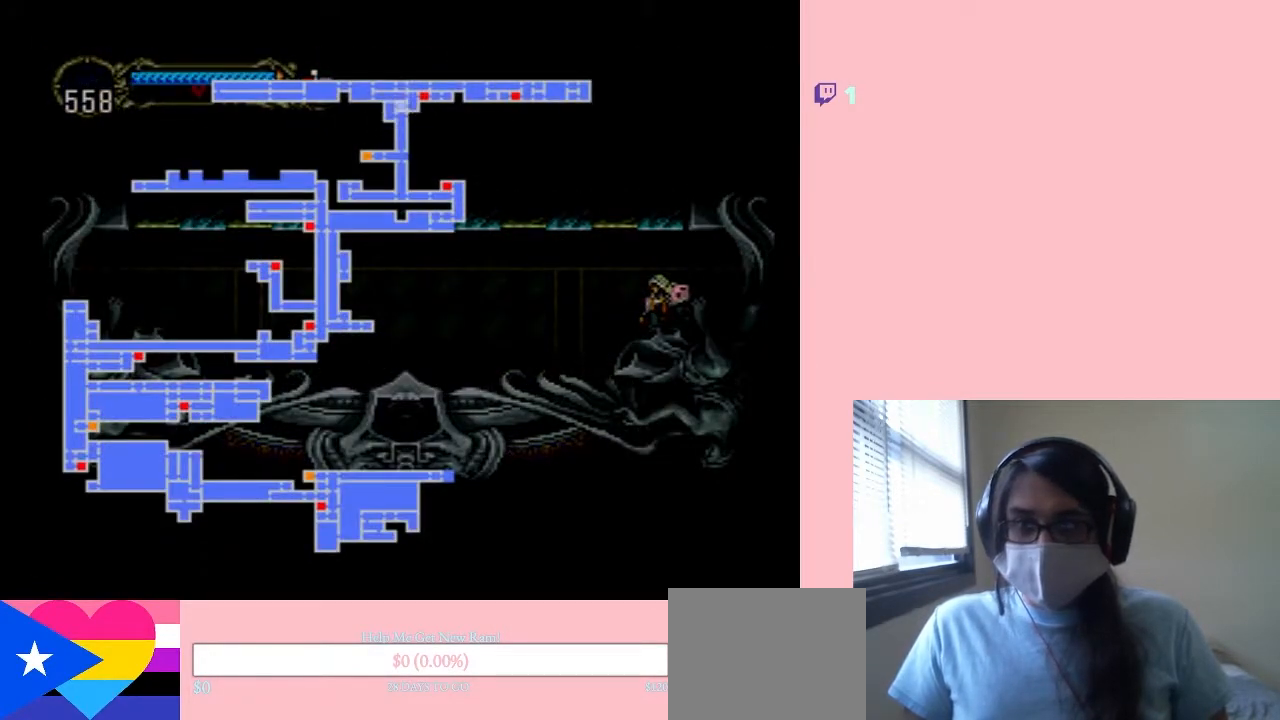
{"dt_ms": 500, "buttons": [], "left_stick": "center", "right_stick": "center", "events": []}